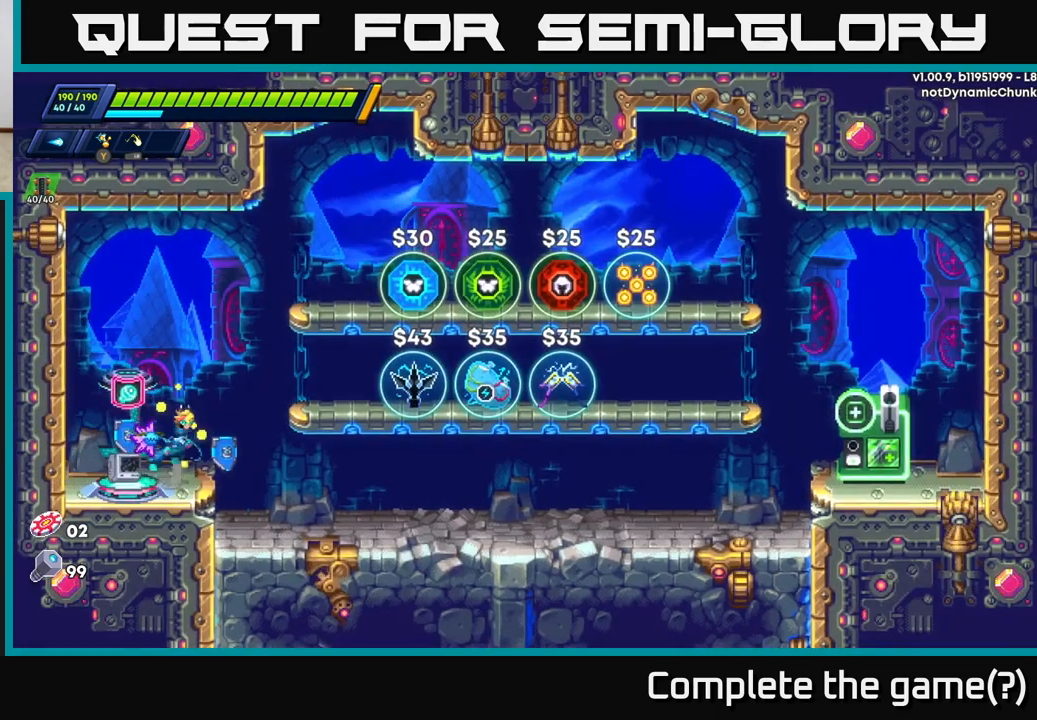
Gameplay with a controller (Xbox layout); each line is a JSON object with the inputs held at the frame after it. "events" lists button and stick changes between this image and that frame as [ms after this image, input, new state], when the widget could be followed in between.
{"buttons": [], "left_stick": "right", "right_stick": "center", "events": [[300, "A", "up"], [300, "R2", "up"]]}
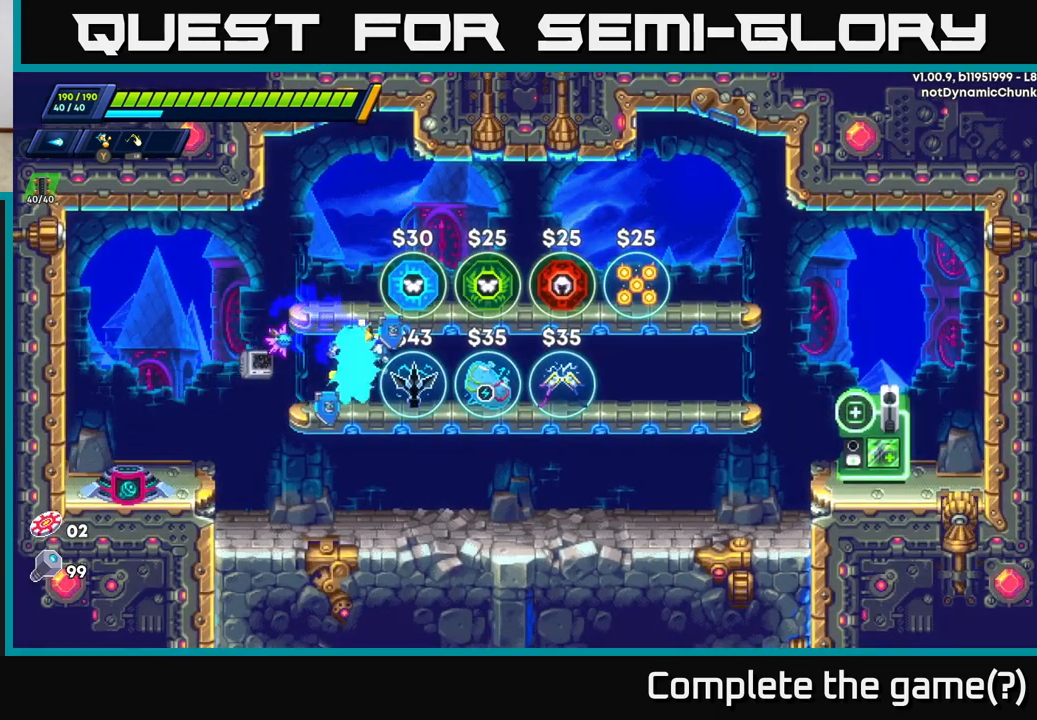
{"buttons": [], "left_stick": "right", "right_stick": "center", "events": [[117, "A", "down"], [117, "R2", "down"], [367, "A", "up"], [400, "R2", "up"]]}
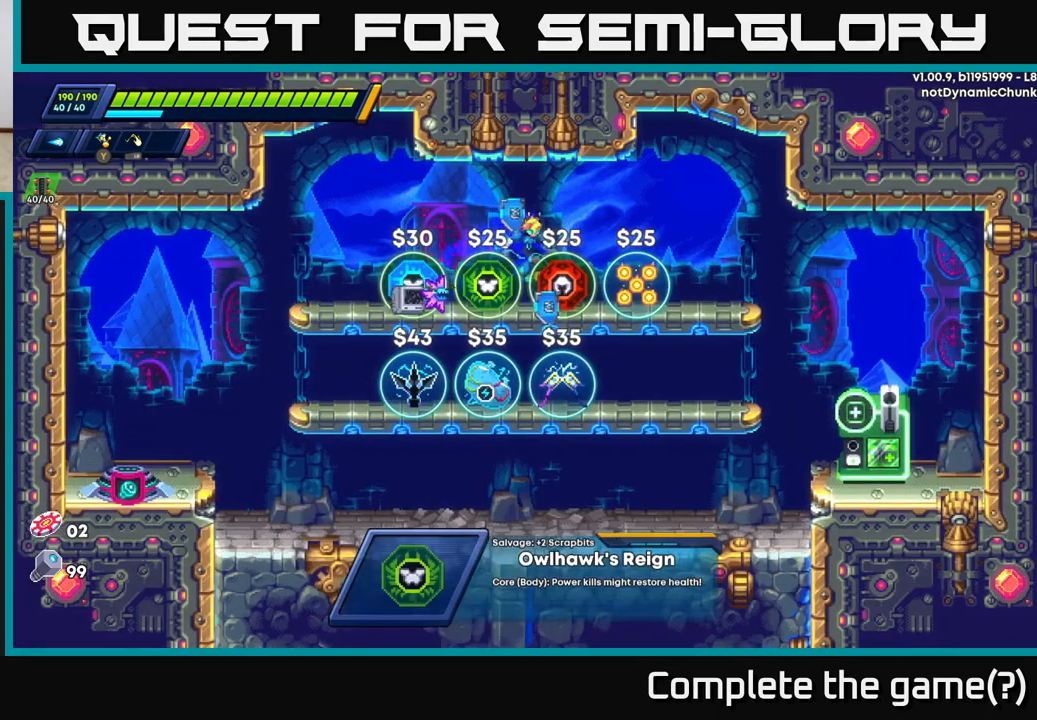
{"buttons": [], "left_stick": "center", "right_stick": "center", "events": [[50, "left_stick", "center"]]}
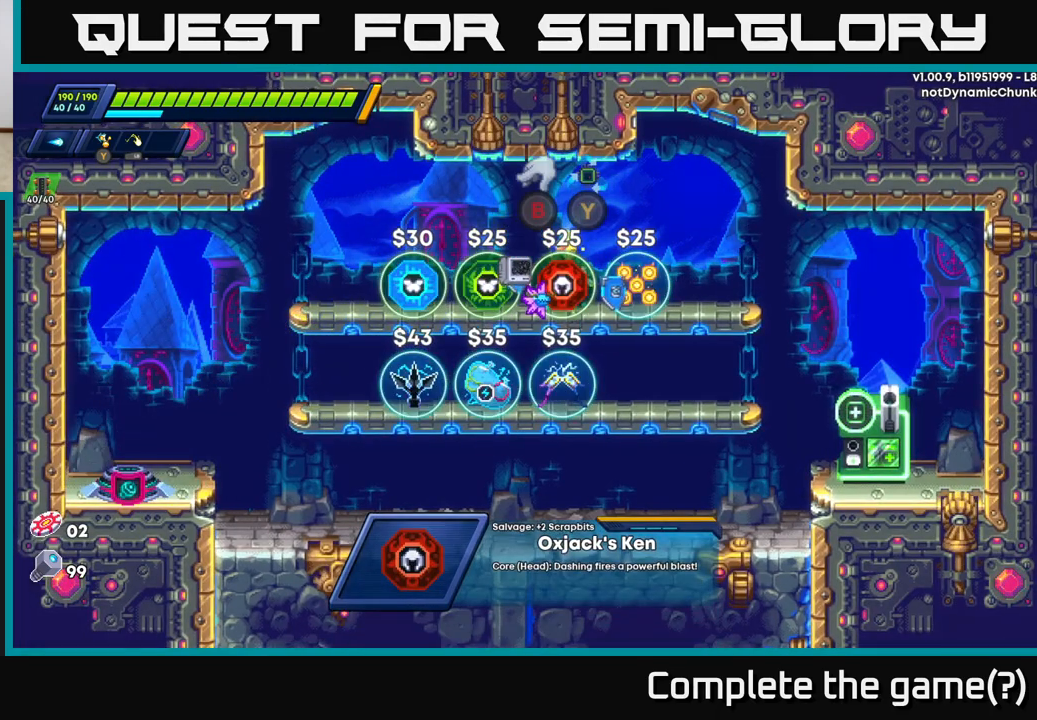
{"buttons": [], "left_stick": "center", "right_stick": "center", "events": []}
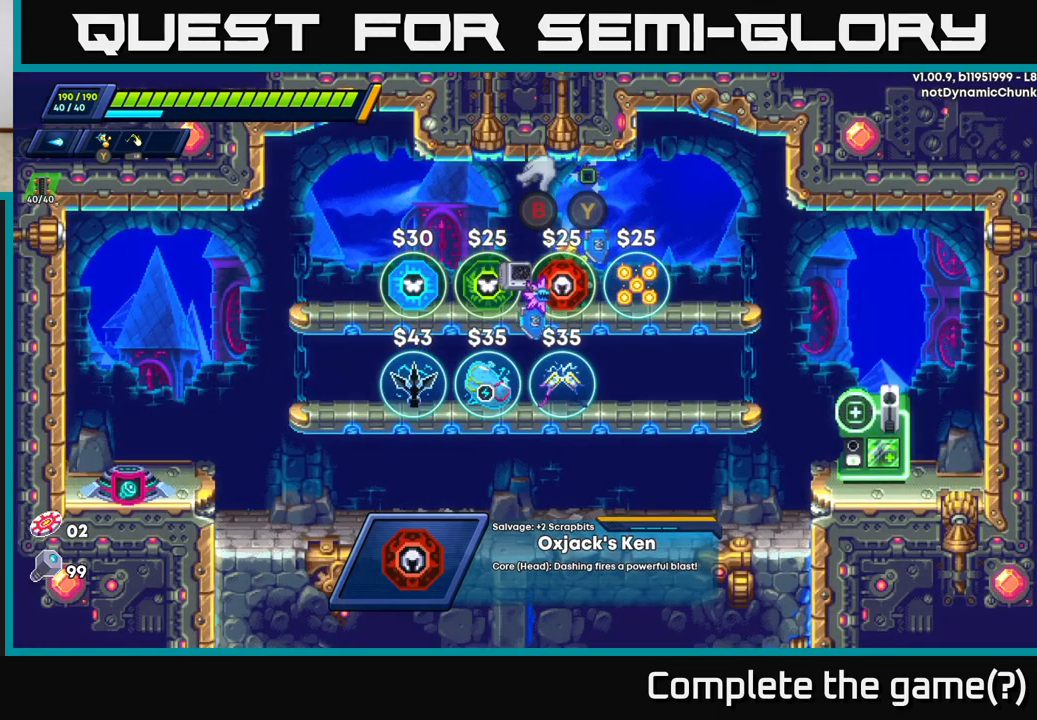
{"buttons": [], "left_stick": "center", "right_stick": "center", "events": [[117, "left_stick", "left"], [400, "left_stick", "center"]]}
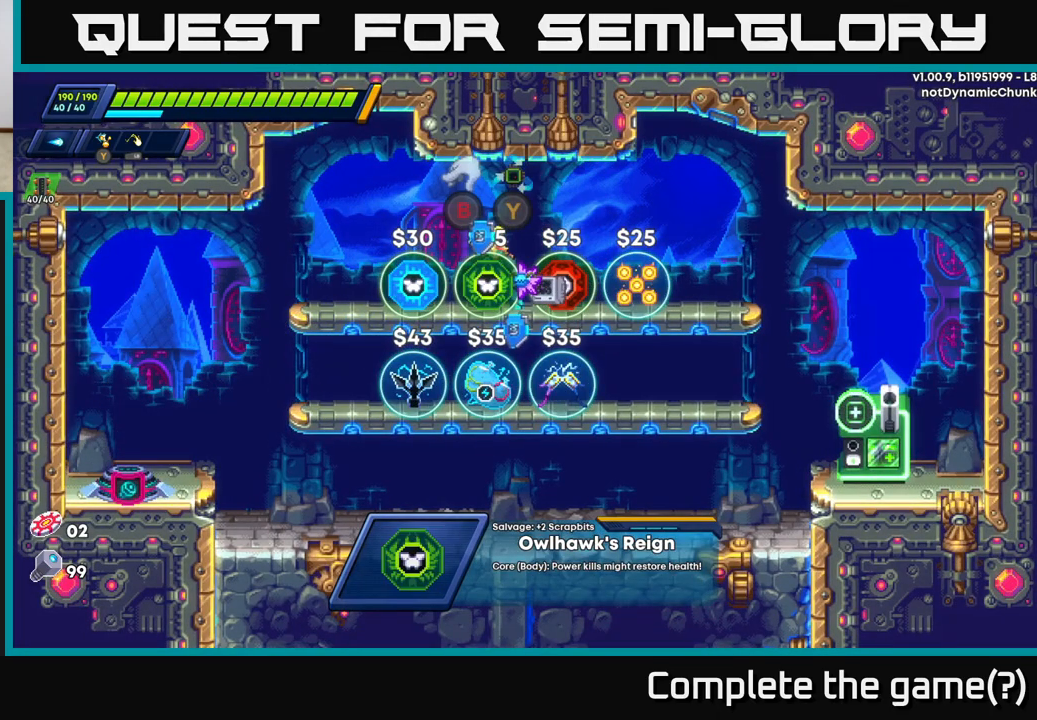
{"buttons": [], "left_stick": "center", "right_stick": "center", "events": []}
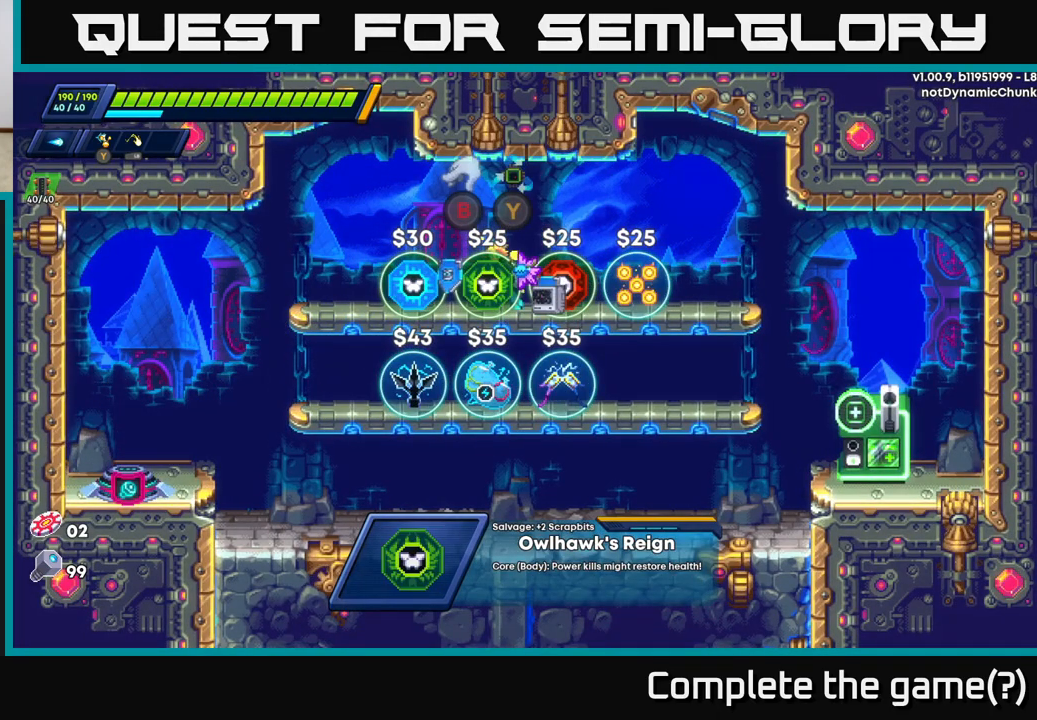
{"buttons": [], "left_stick": "left", "right_stick": "center", "events": [[250, "left_stick", "left"]]}
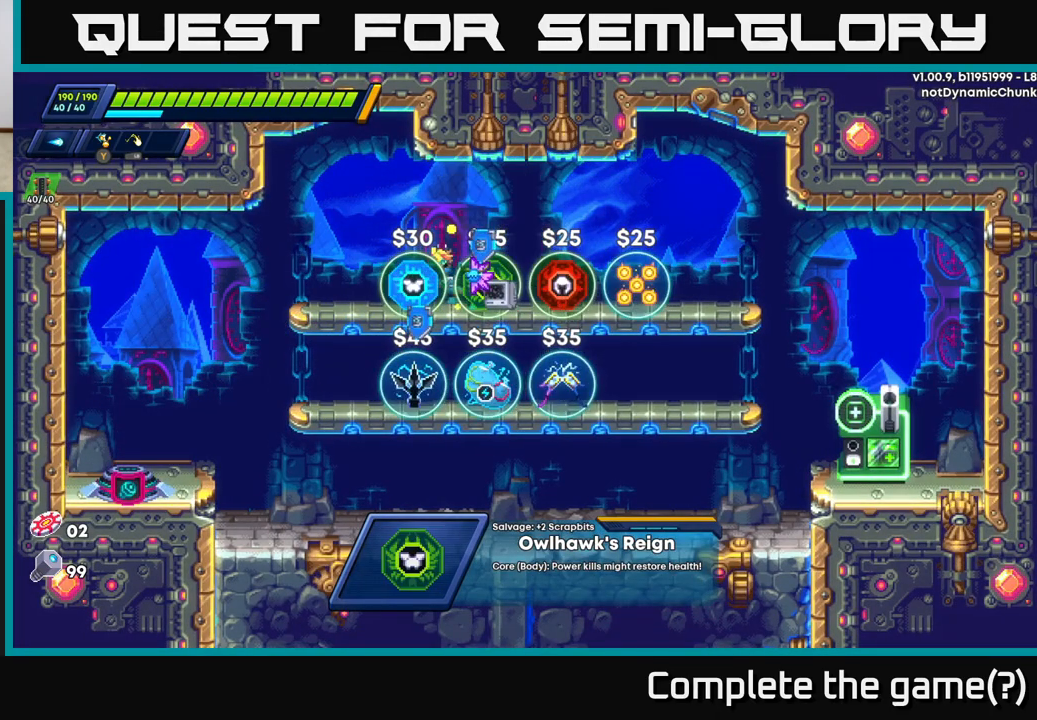
{"buttons": [], "left_stick": "center", "right_stick": "center", "events": [[83, "left_stick", "center"]]}
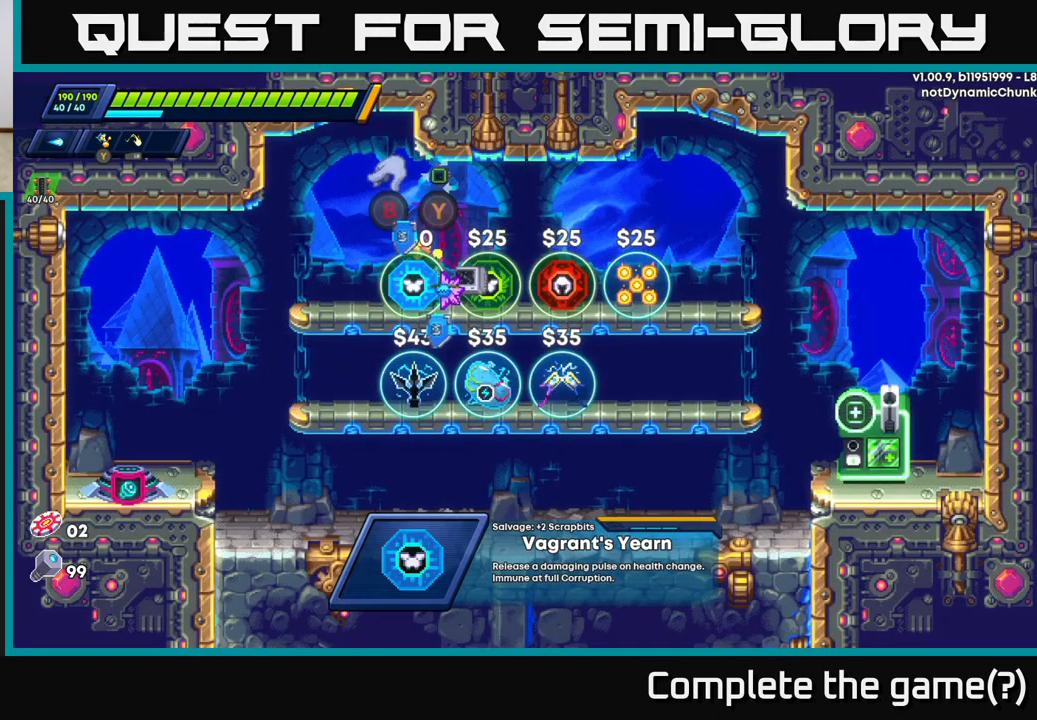
{"buttons": [], "left_stick": "center", "right_stick": "center", "events": []}
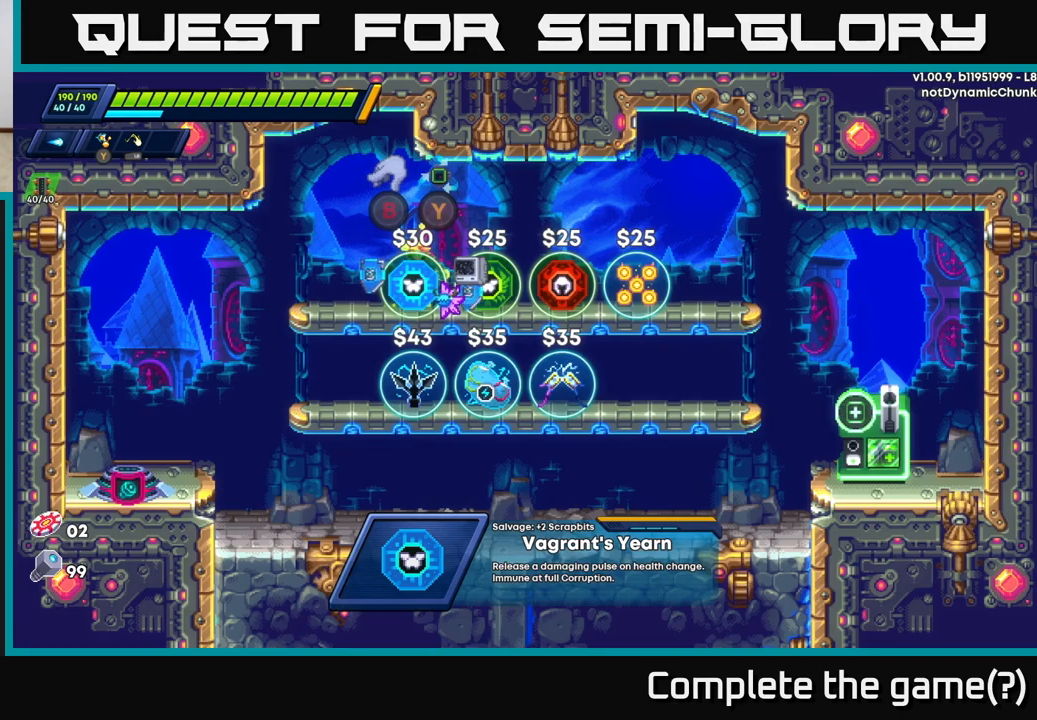
{"buttons": ["R2"], "left_stick": "right", "right_stick": "center", "events": [[83, "left_stick", "right"], [150, "R2", "down"], [300, "R2", "up"], [400, "R2", "down"]]}
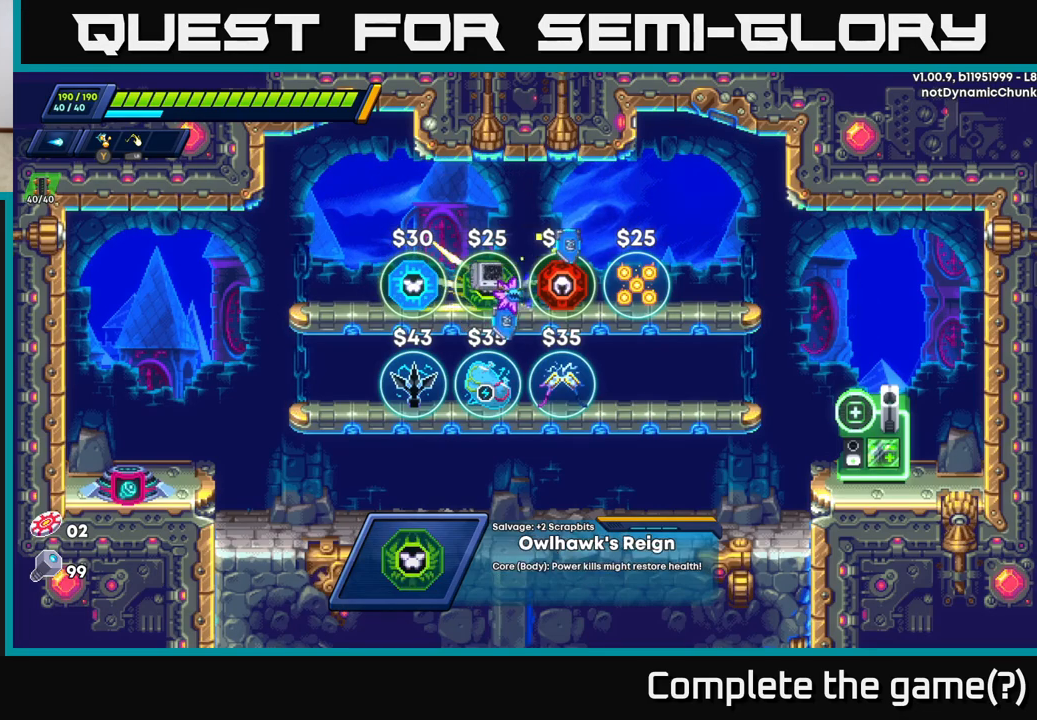
{"buttons": [], "left_stick": "center", "right_stick": "center", "events": [[133, "R2", "up"], [267, "left_stick", "center"]]}
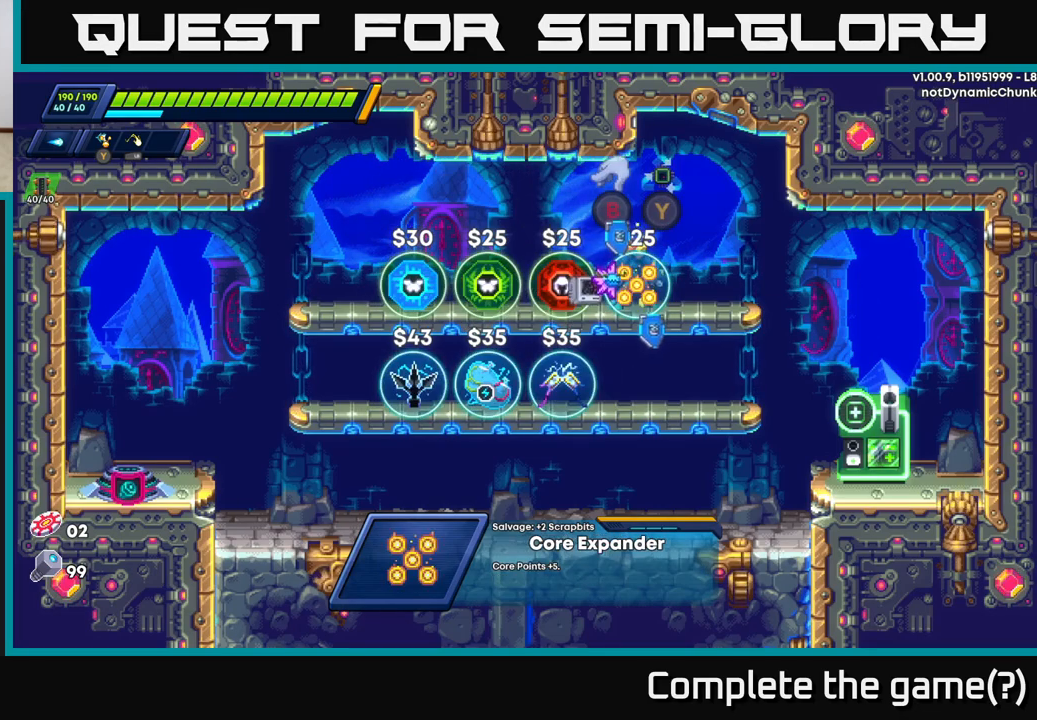
{"buttons": [], "left_stick": "right", "right_stick": "center", "events": [[400, "left_stick", "right"]]}
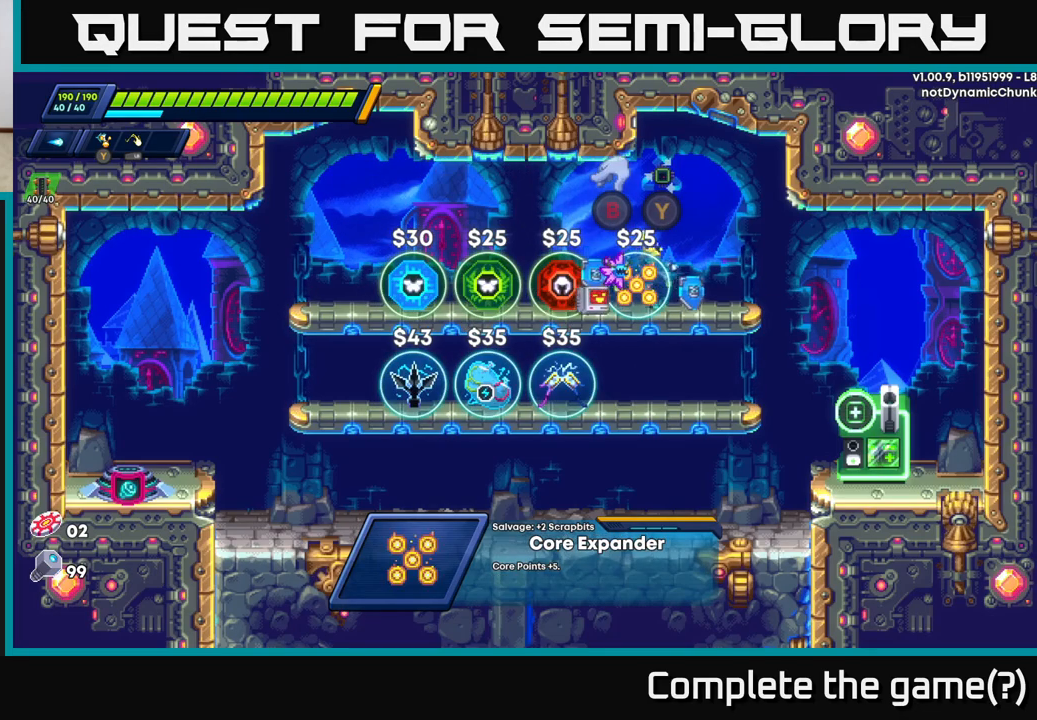
{"buttons": [], "left_stick": "center", "right_stick": "center", "events": [[50, "left_stick", "center"], [100, "left_stick", "left"], [217, "left_stick", "center"]]}
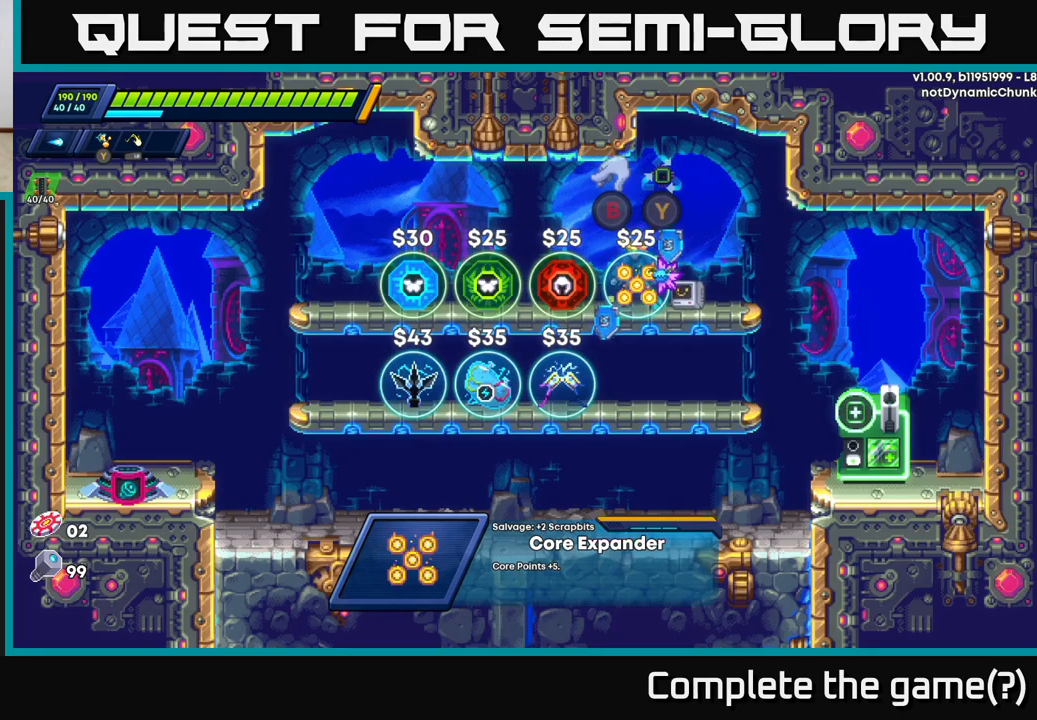
{"buttons": [], "left_stick": "center", "right_stick": "center", "events": []}
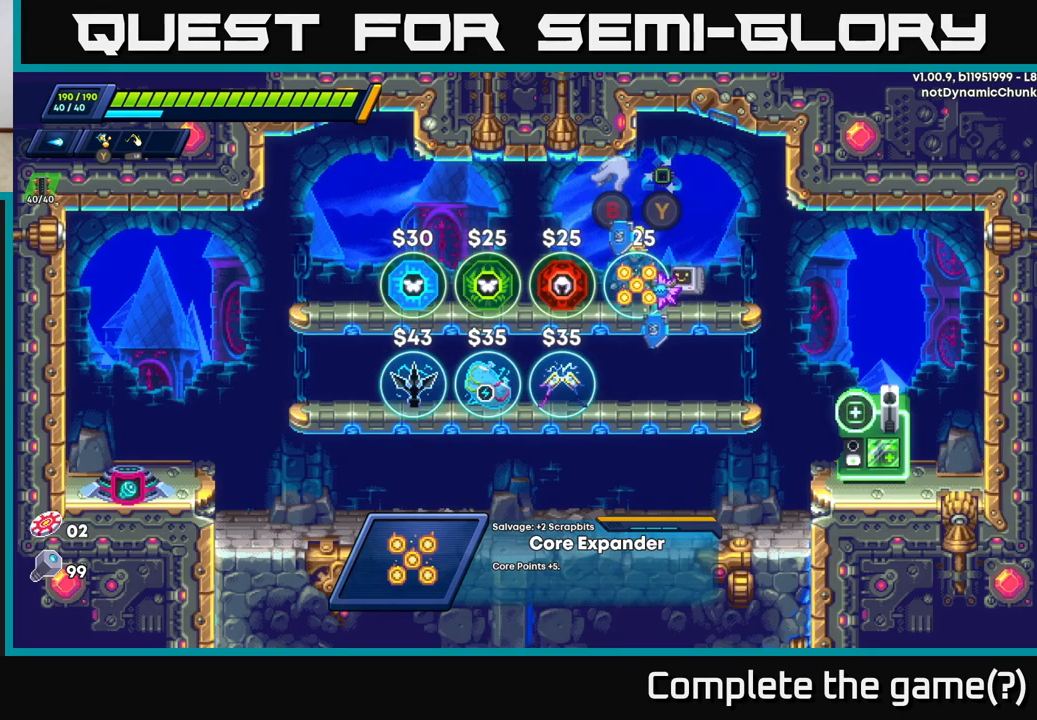
{"buttons": [], "left_stick": "center", "right_stick": "center", "events": []}
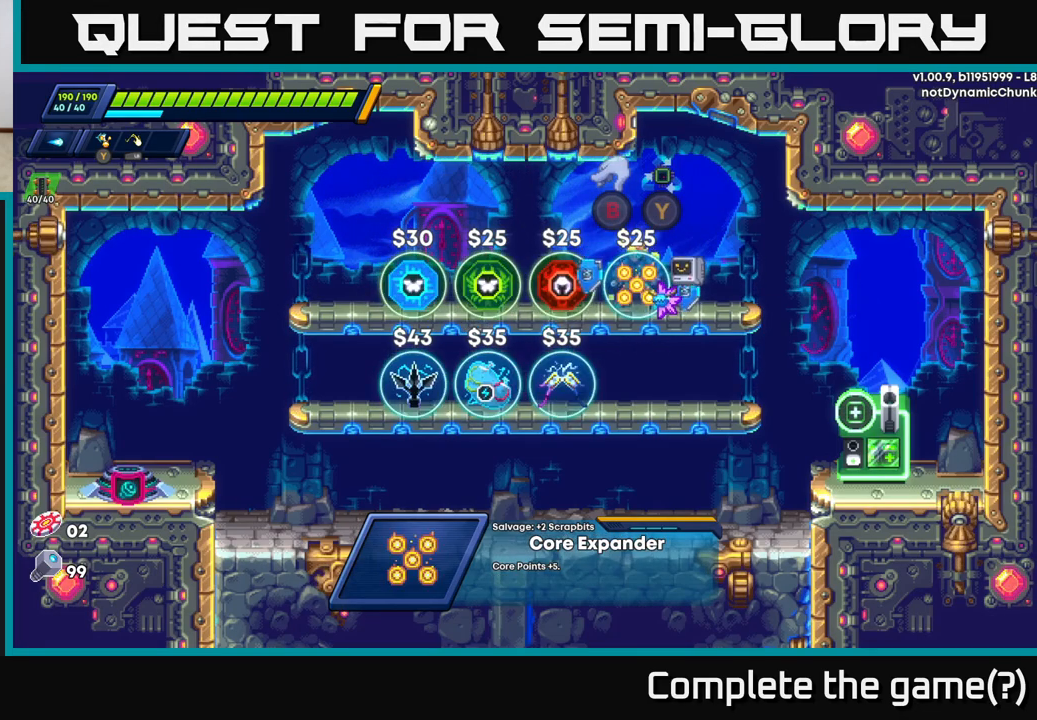
{"buttons": [], "left_stick": "center", "right_stick": "center", "events": [[150, "B", "down"], [217, "B", "up"]]}
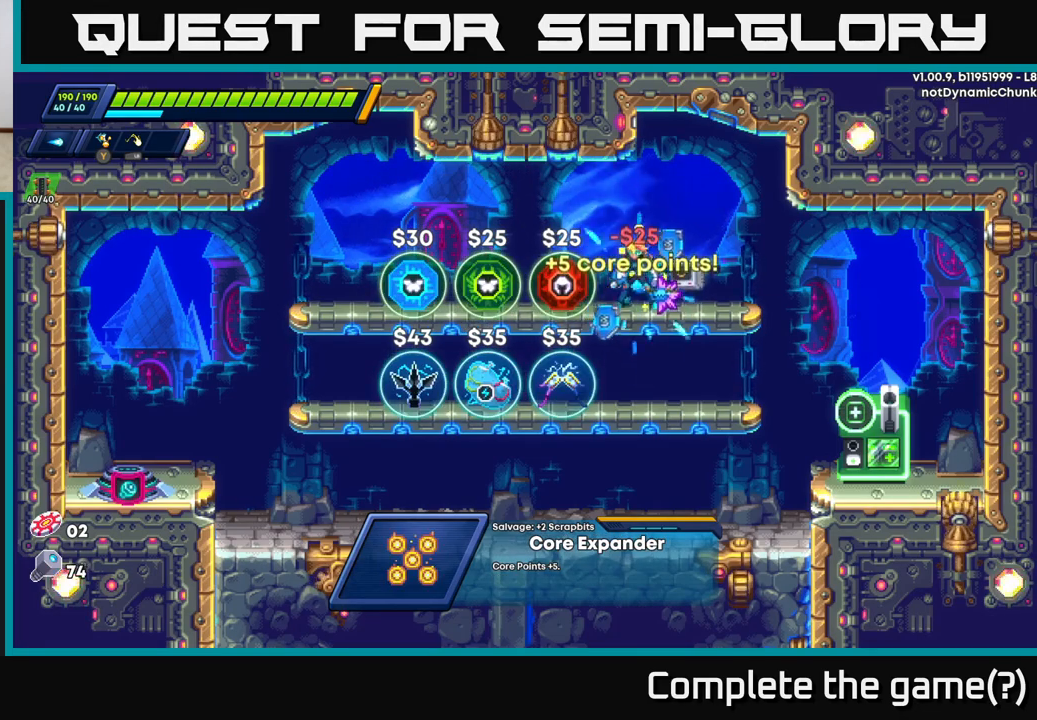
{"buttons": [], "left_stick": "left", "right_stick": "center", "events": [[250, "left_stick", "left"]]}
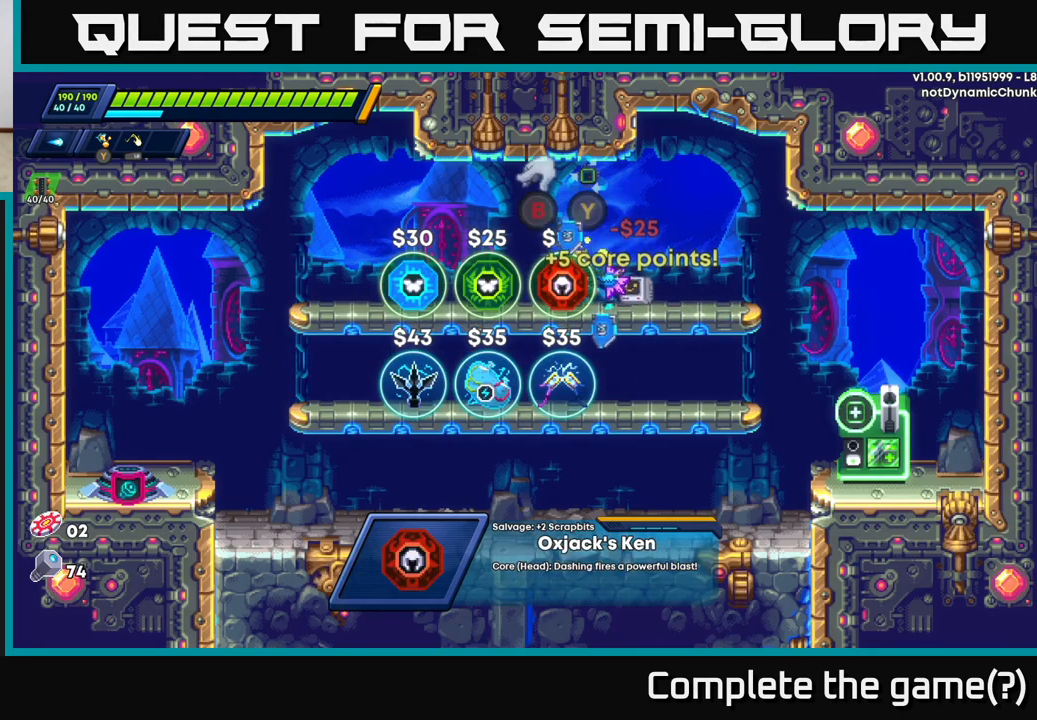
{"buttons": [], "left_stick": "center", "right_stick": "center", "events": [[33, "left_stick", "center"]]}
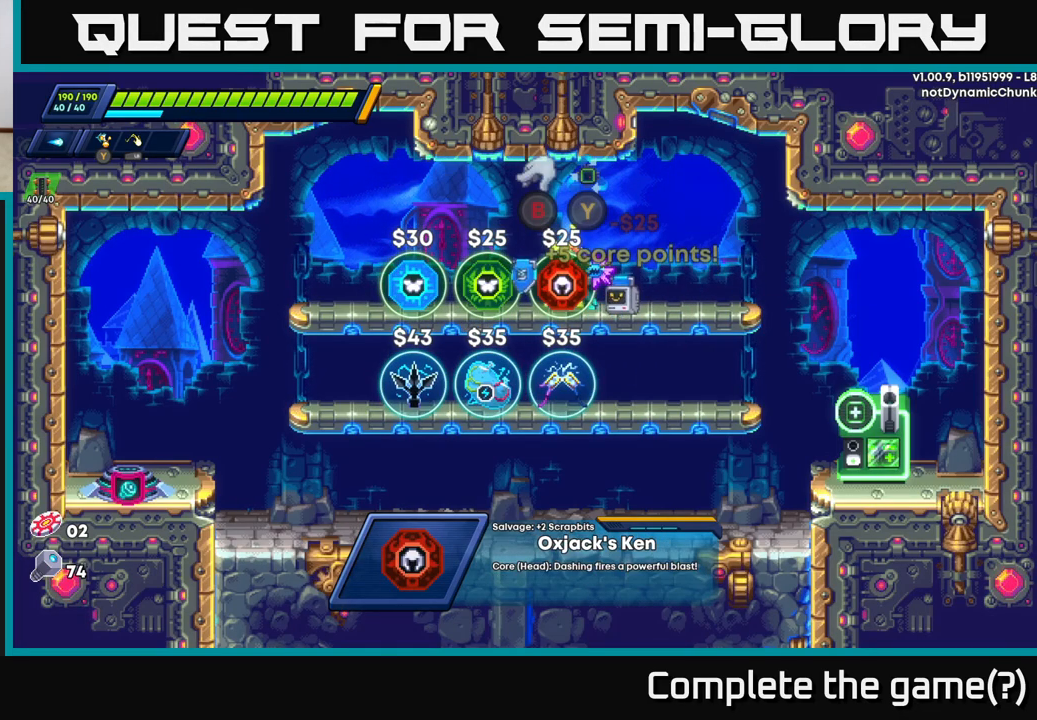
{"buttons": [], "left_stick": "center", "right_stick": "center", "events": []}
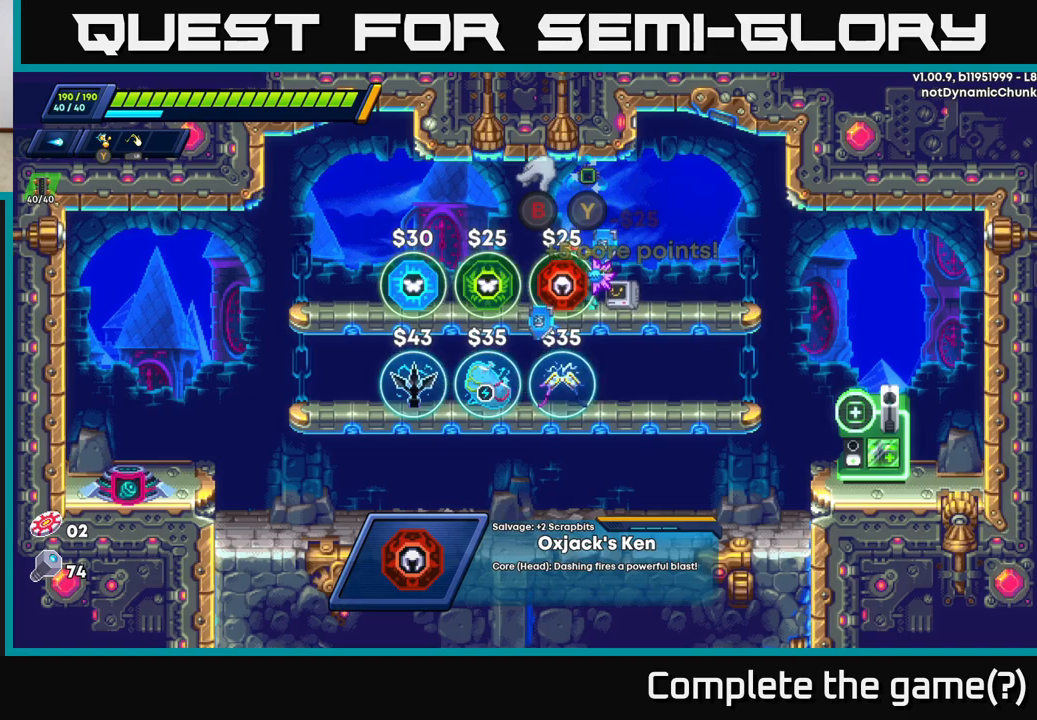
{"buttons": [], "left_stick": "center", "right_stick": "center", "events": [[100, "B", "down"], [167, "B", "up"]]}
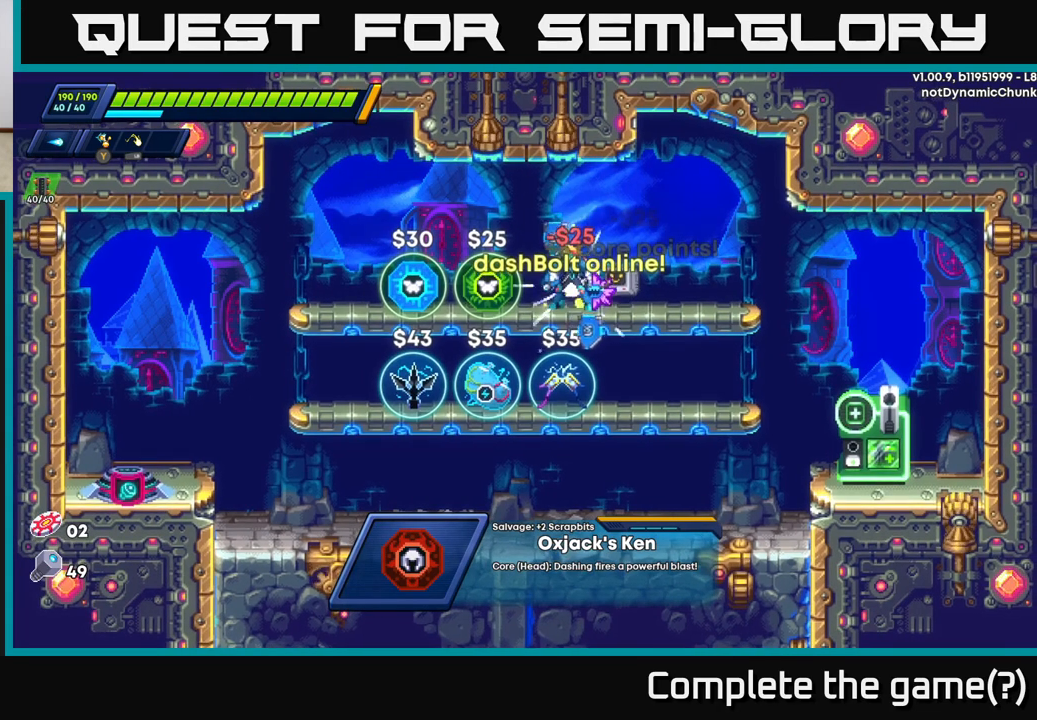
{"buttons": [], "left_stick": "left", "right_stick": "center", "events": [[267, "left_stick", "left"]]}
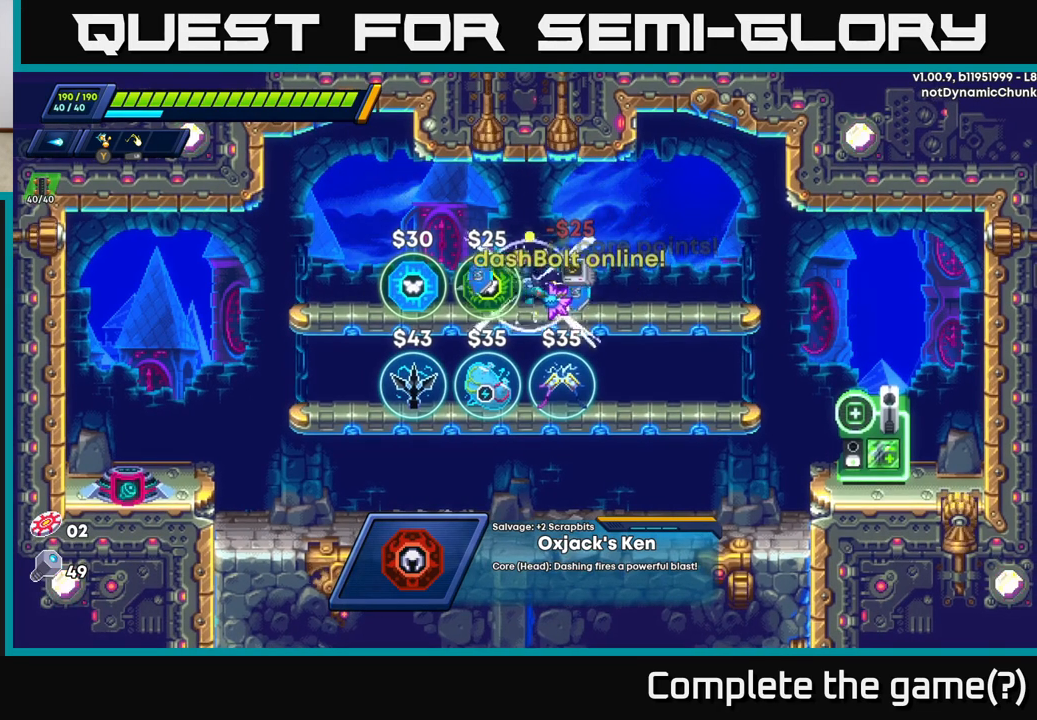
{"buttons": ["R2"], "left_stick": "right", "right_stick": "center", "events": [[33, "left_stick", "center"], [83, "left_stick", "right"], [167, "R2", "down"]]}
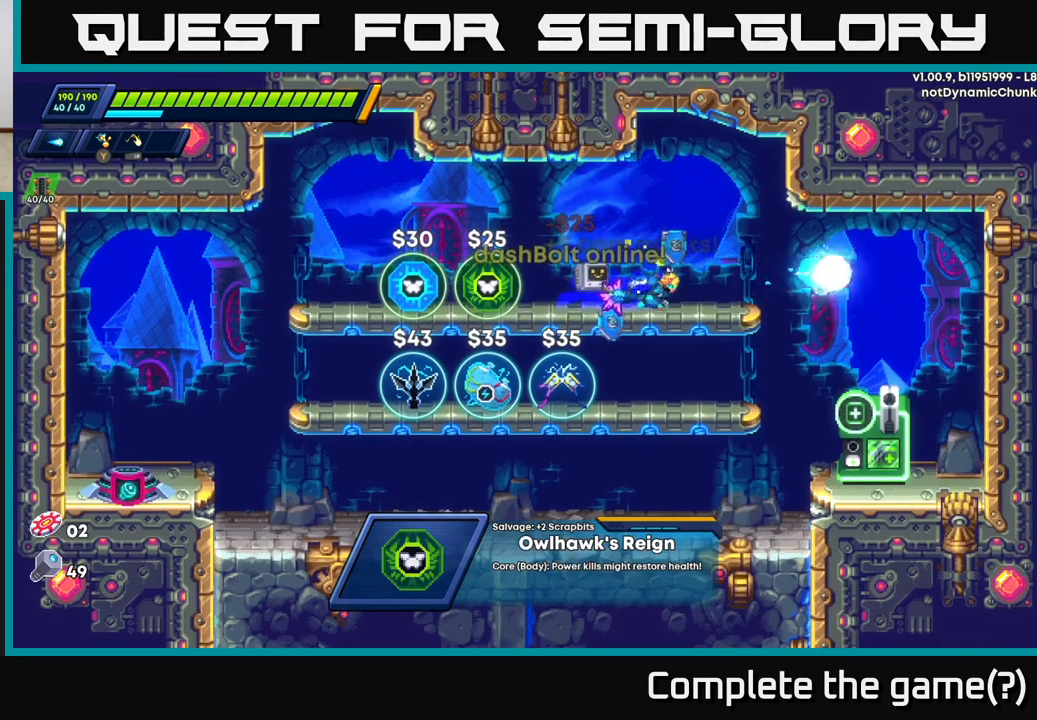
{"buttons": ["R2"], "left_stick": "left", "right_stick": "center", "events": [[167, "R2", "up"], [250, "left_stick", "left"], [317, "R2", "down"]]}
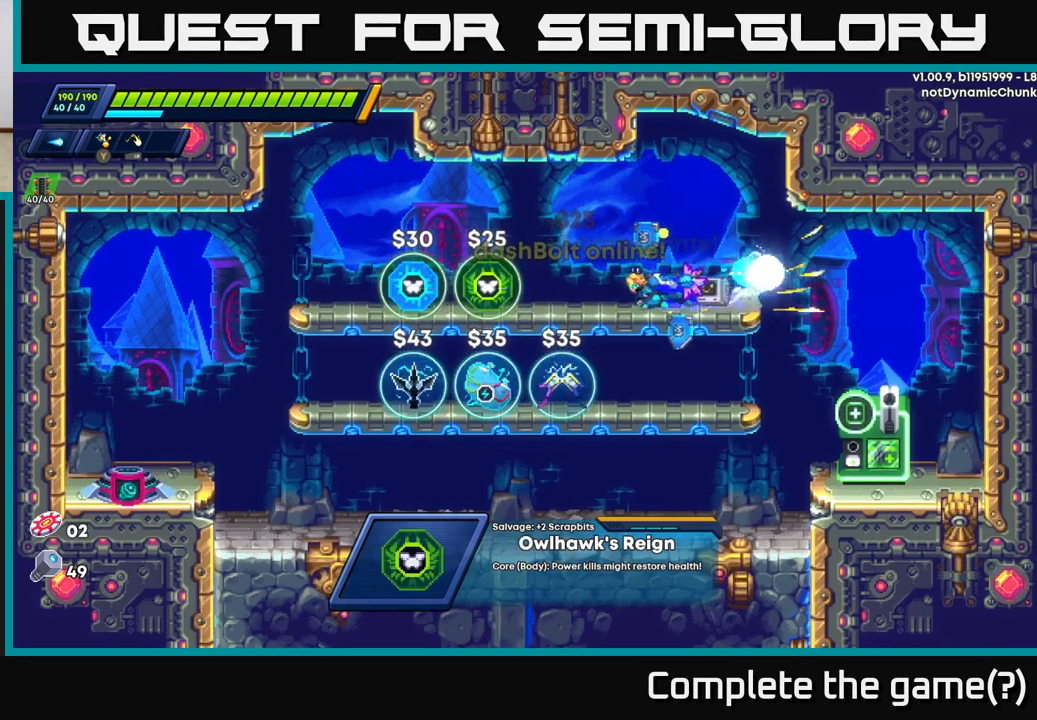
{"buttons": [], "left_stick": "down", "right_stick": "center", "events": [[100, "R2", "up"], [183, "left_stick", "center"], [300, "left_stick", "down"], [367, "A", "down"], [450, "A", "up"]]}
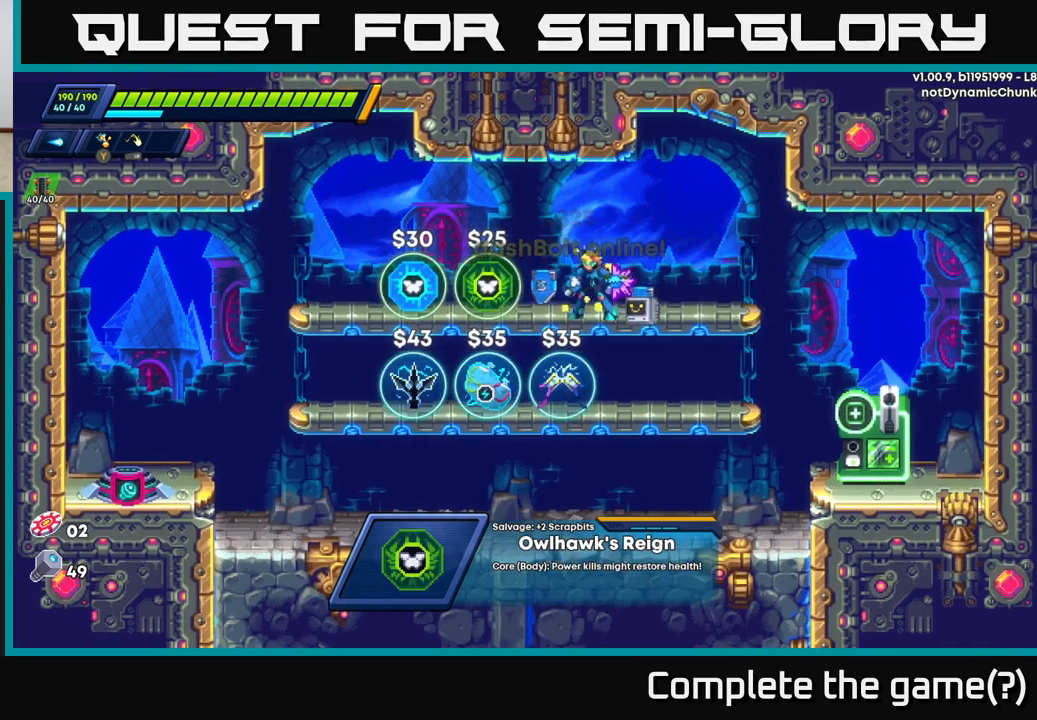
{"buttons": [], "left_stick": "left", "right_stick": "center", "events": [[17, "left_stick", "center"], [183, "left_stick", "left"]]}
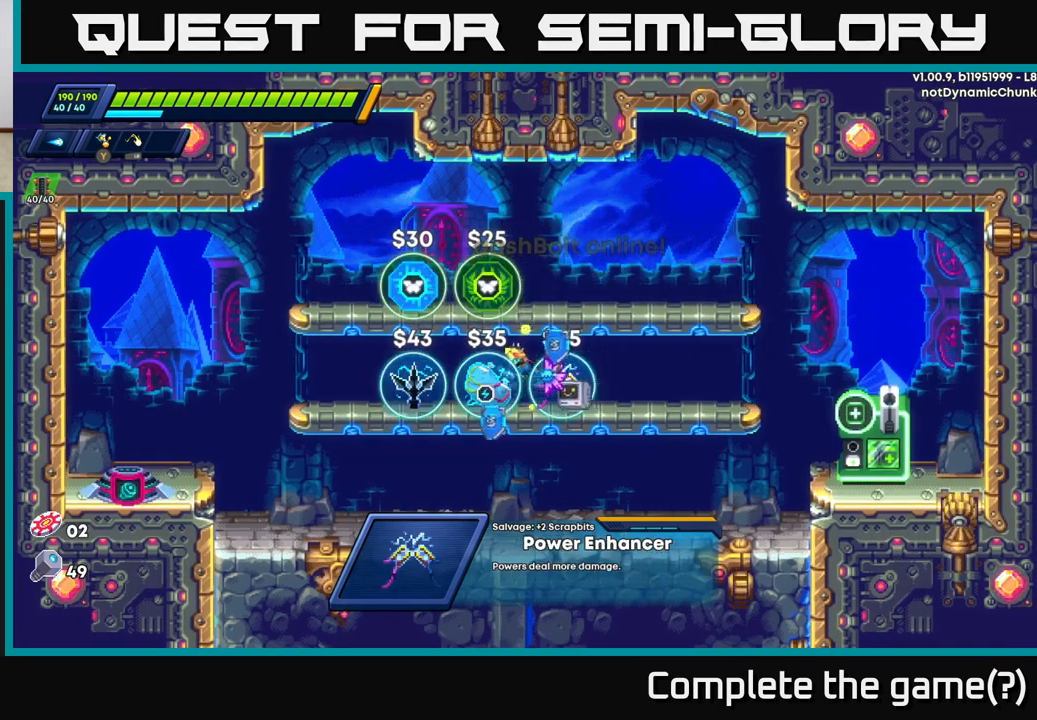
{"buttons": [], "left_stick": "left", "right_stick": "center", "events": [[150, "left_stick", "center"], [350, "left_stick", "left"]]}
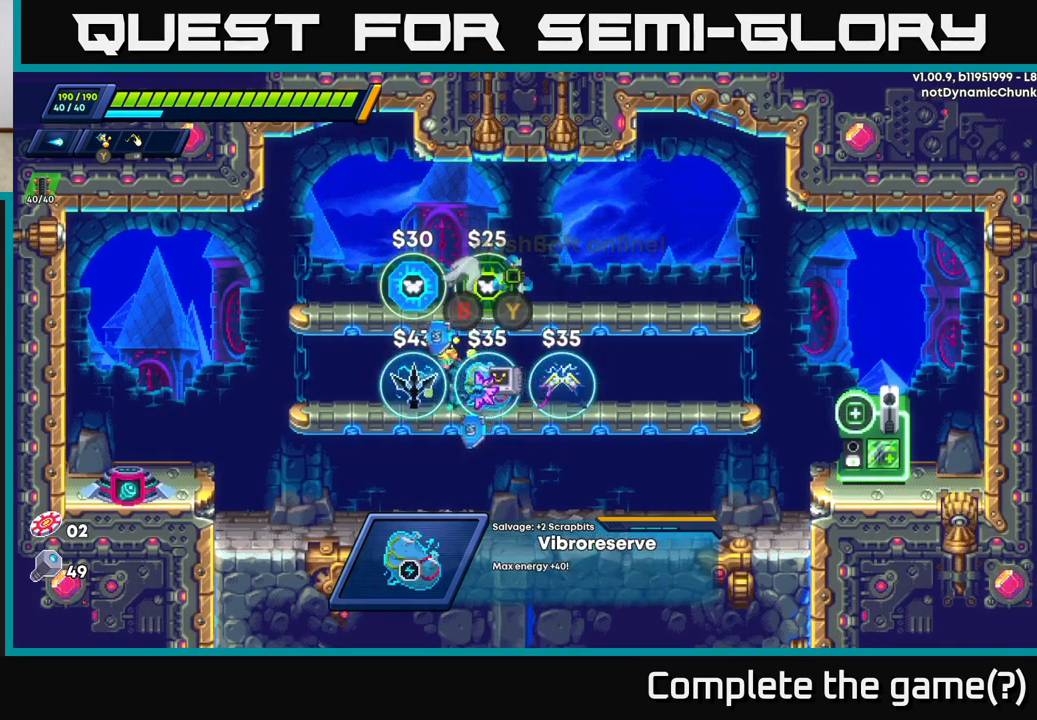
{"buttons": [], "left_stick": "center", "right_stick": "center", "events": [[167, "left_stick", "center"]]}
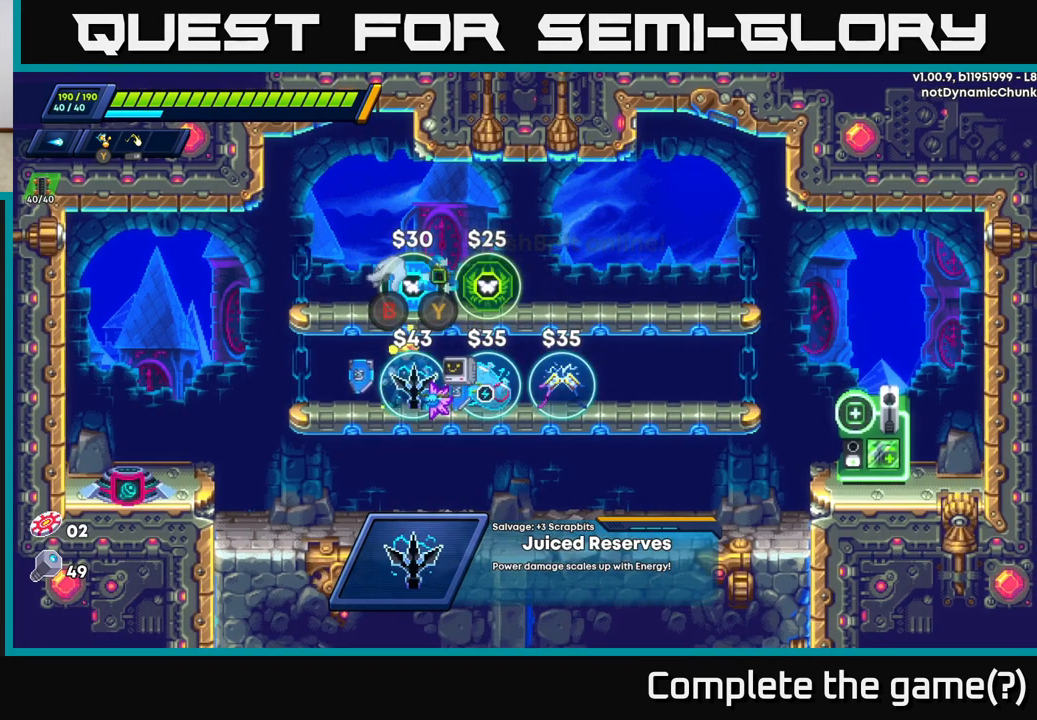
{"buttons": [], "left_stick": "right", "right_stick": "center", "events": [[483, "left_stick", "right"]]}
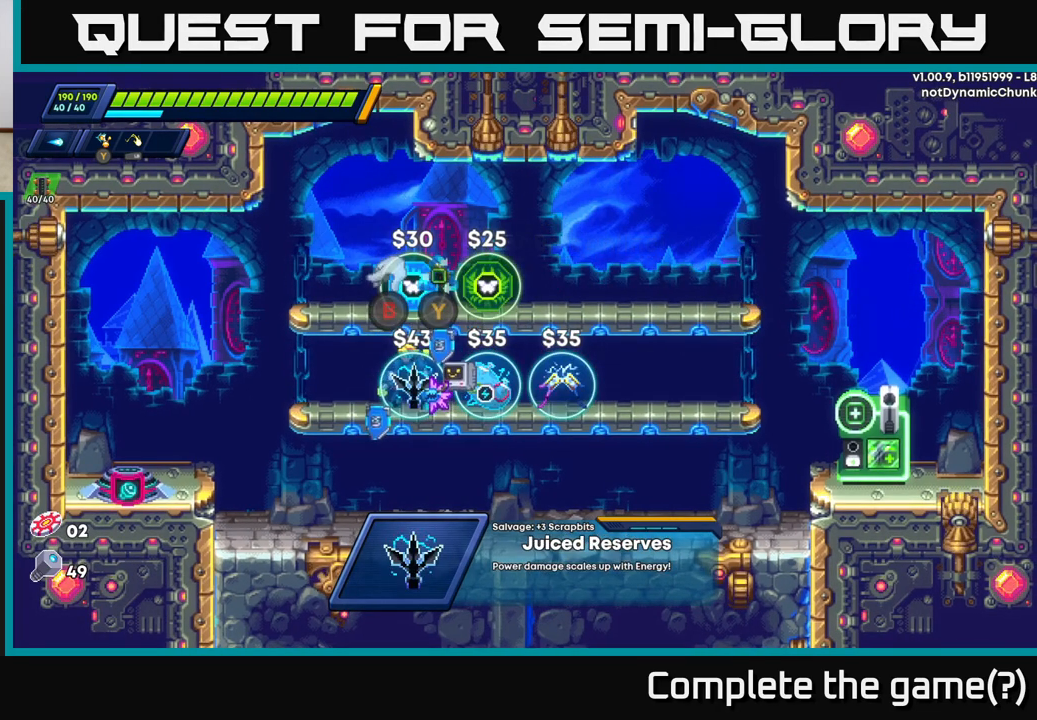
{"buttons": [], "left_stick": "center", "right_stick": "center", "events": [[333, "left_stick", "center"]]}
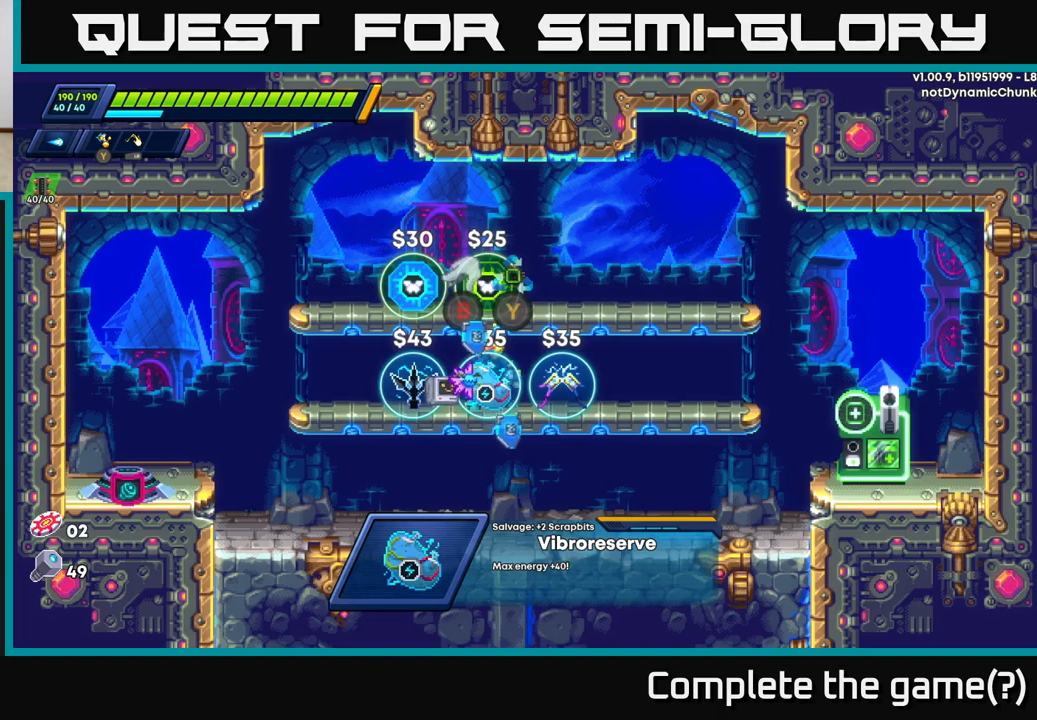
{"buttons": [], "left_stick": "center", "right_stick": "center", "events": []}